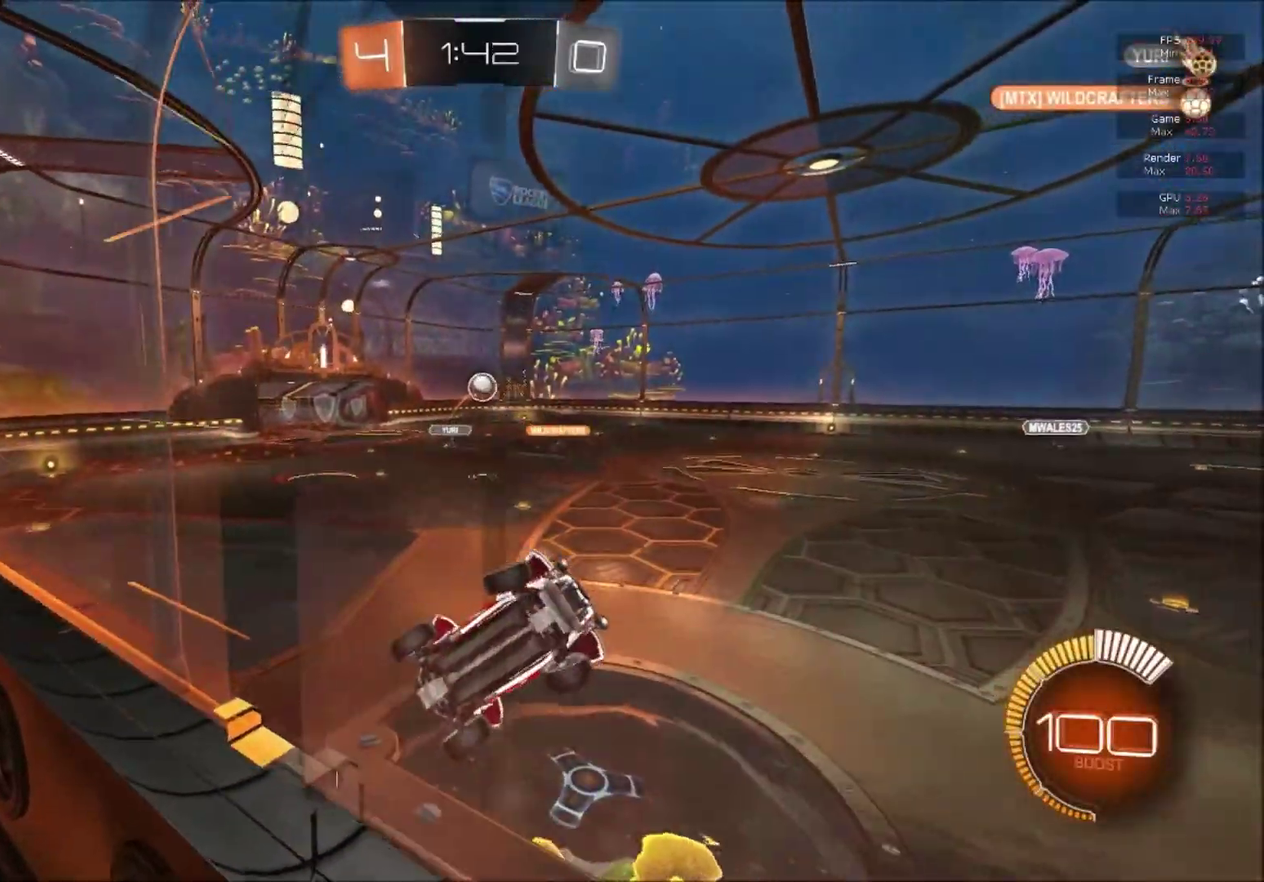
Gameplay with a controller (Xbox layout); each line is a JSON object with the inputs held at the frame after it. "events" lists button and stick changes between this image and that frame as [ms after this image, input, new state], when the widget could be followed in between. This document gives stick clicks only as held states, not as events. Not read: left_stick.
{"buttons": ["R2"], "right_stick": "center", "events": [[67, "X", "down"], [150, "X", "up"], [317, "R2", "up"], [334, "L2", "down"], [450, "R2", "down"], [484, "L2", "up"]]}
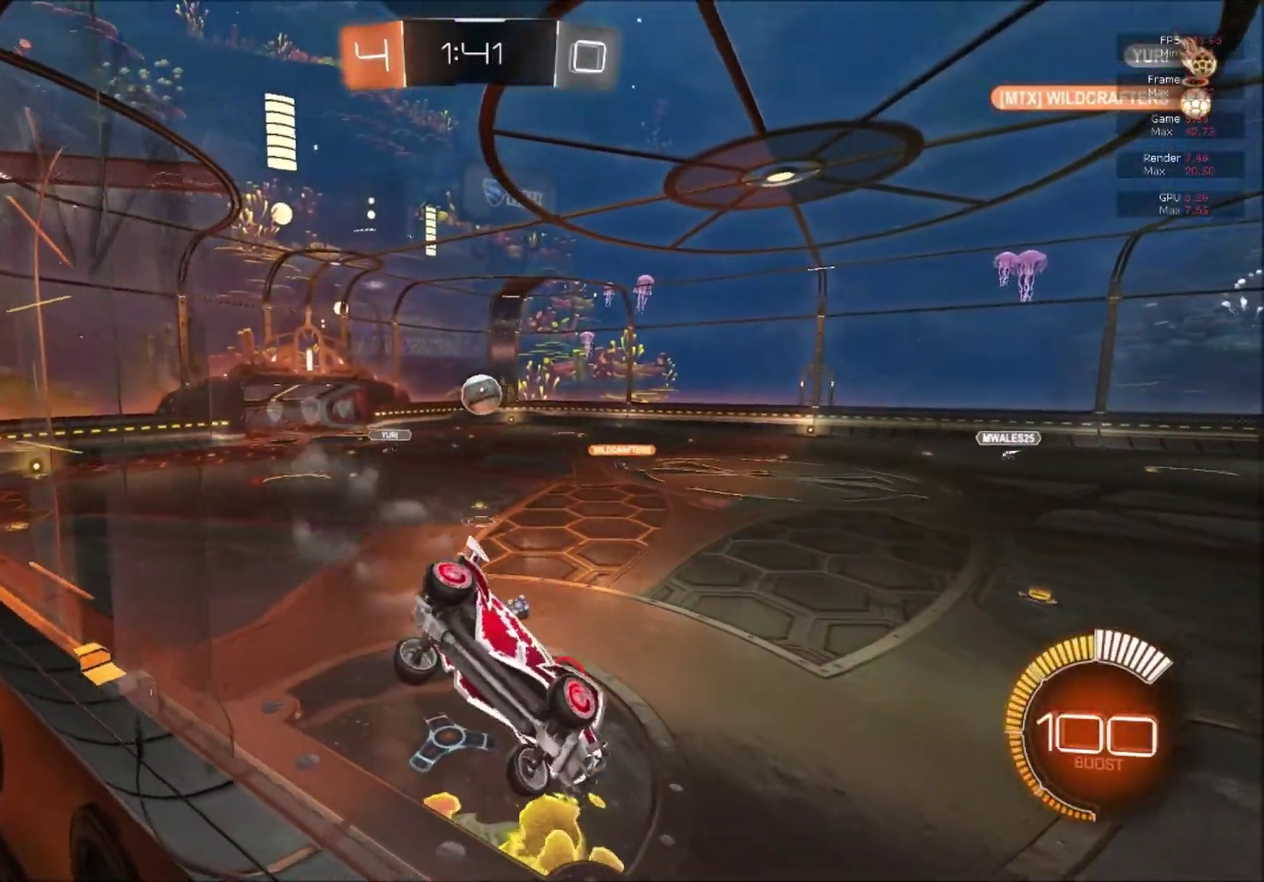
{"buttons": ["R2"], "right_stick": "center", "events": [[184, "L2", "down"], [201, "R2", "up"], [301, "R2", "down"], [334, "L2", "up"]]}
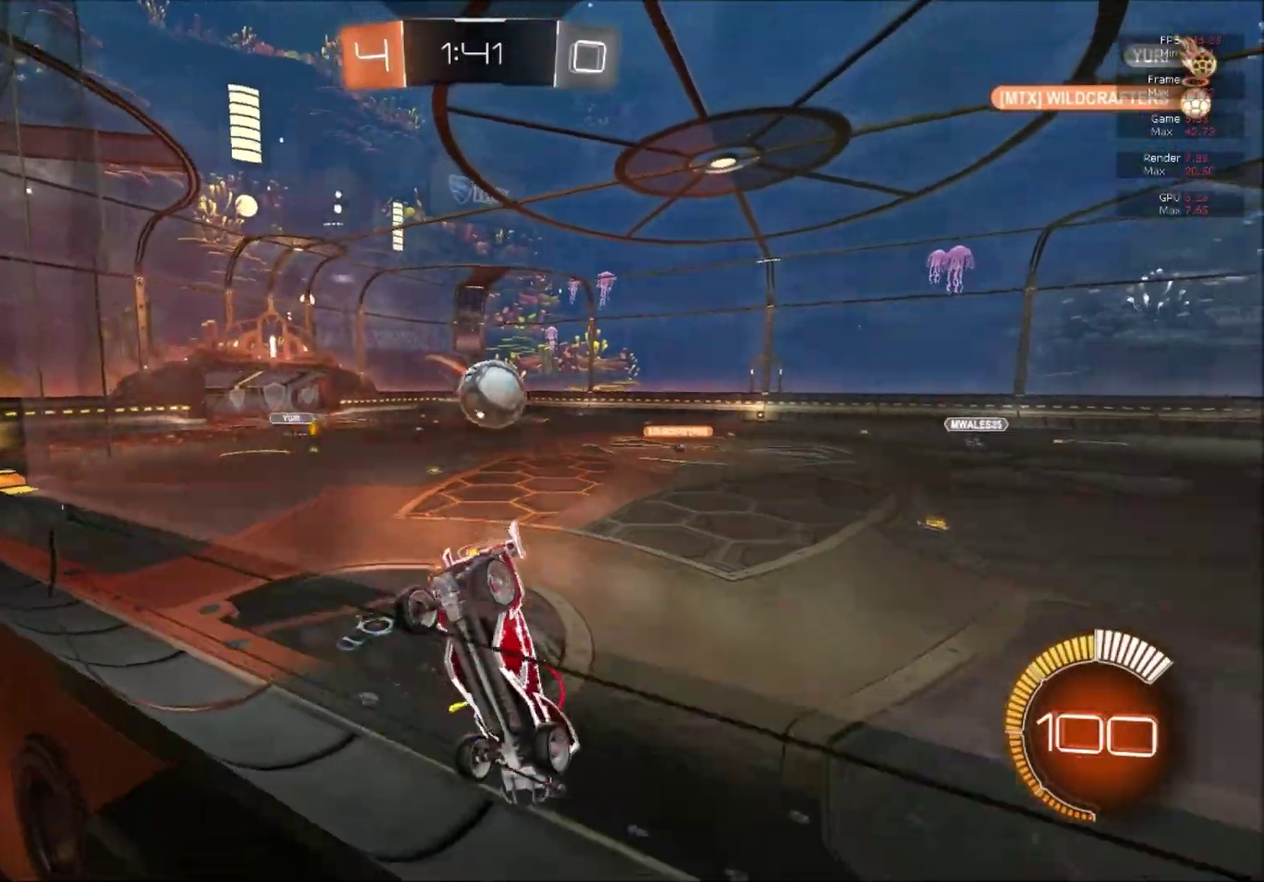
{"buttons": ["B", "R2"], "right_stick": "center", "events": [[200, "B", "down"], [367, "Y", "down"], [450, "Y", "up"]]}
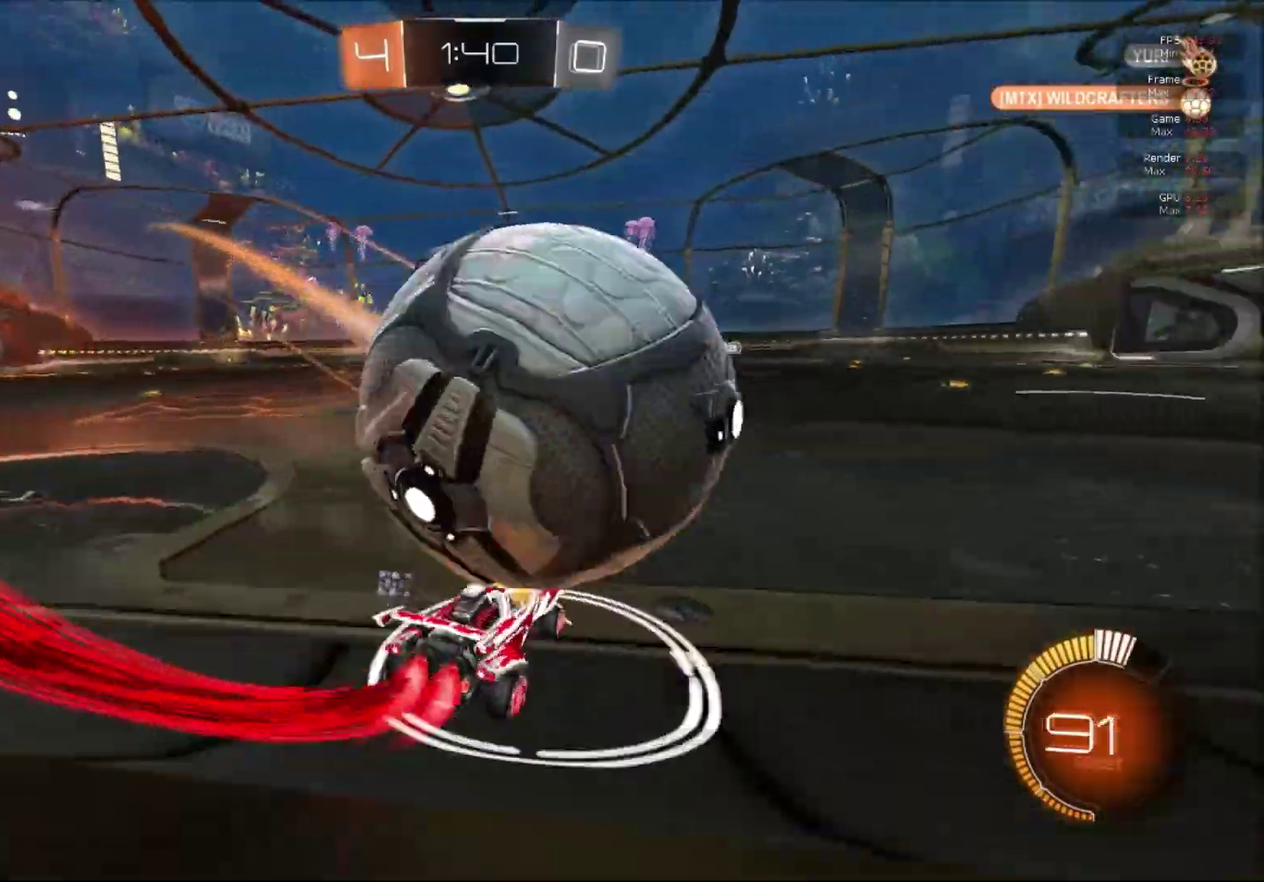
{"buttons": ["R2"], "right_stick": "center", "events": [[117, "B", "up"], [134, "L2", "down"], [151, "R2", "up"], [284, "L2", "up"], [334, "R2", "down"]]}
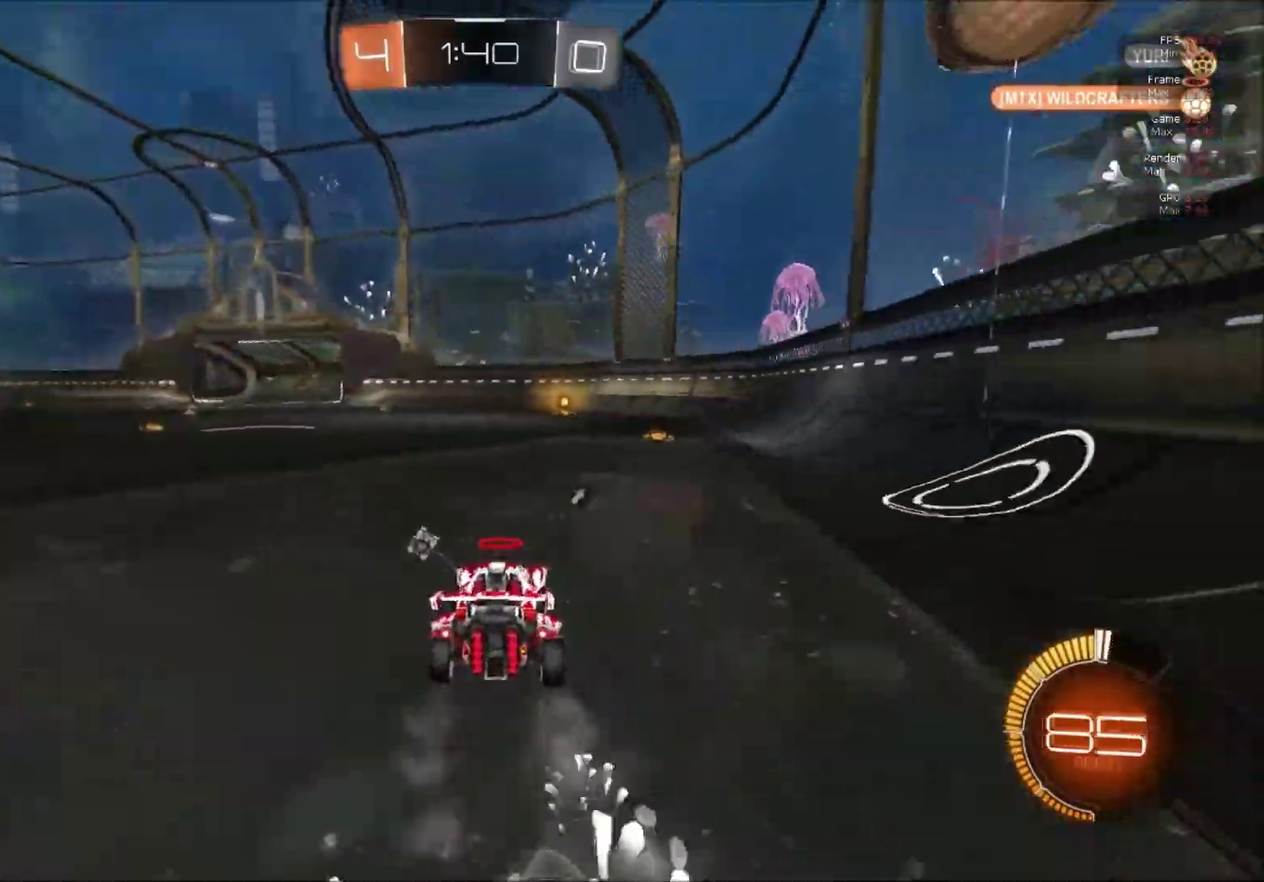
{"buttons": ["A", "B", "R2"], "right_stick": "center", "events": [[17, "B", "down"], [484, "A", "down"]]}
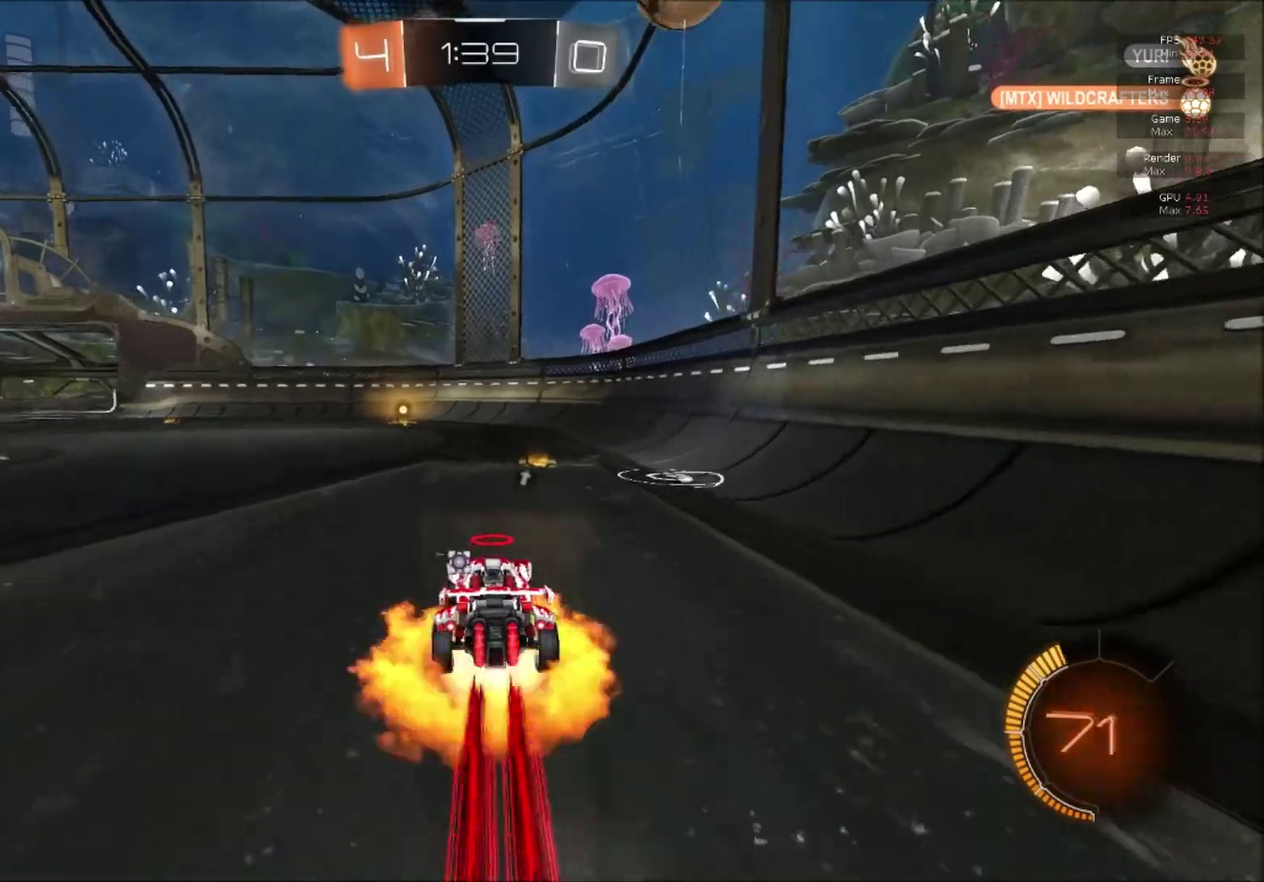
{"buttons": ["A", "B", "R2"], "right_stick": "center", "events": [[67, "R2", "up"], [84, "A", "up"], [84, "B", "up"], [217, "B", "down"], [234, "A", "down"], [234, "R2", "down"]]}
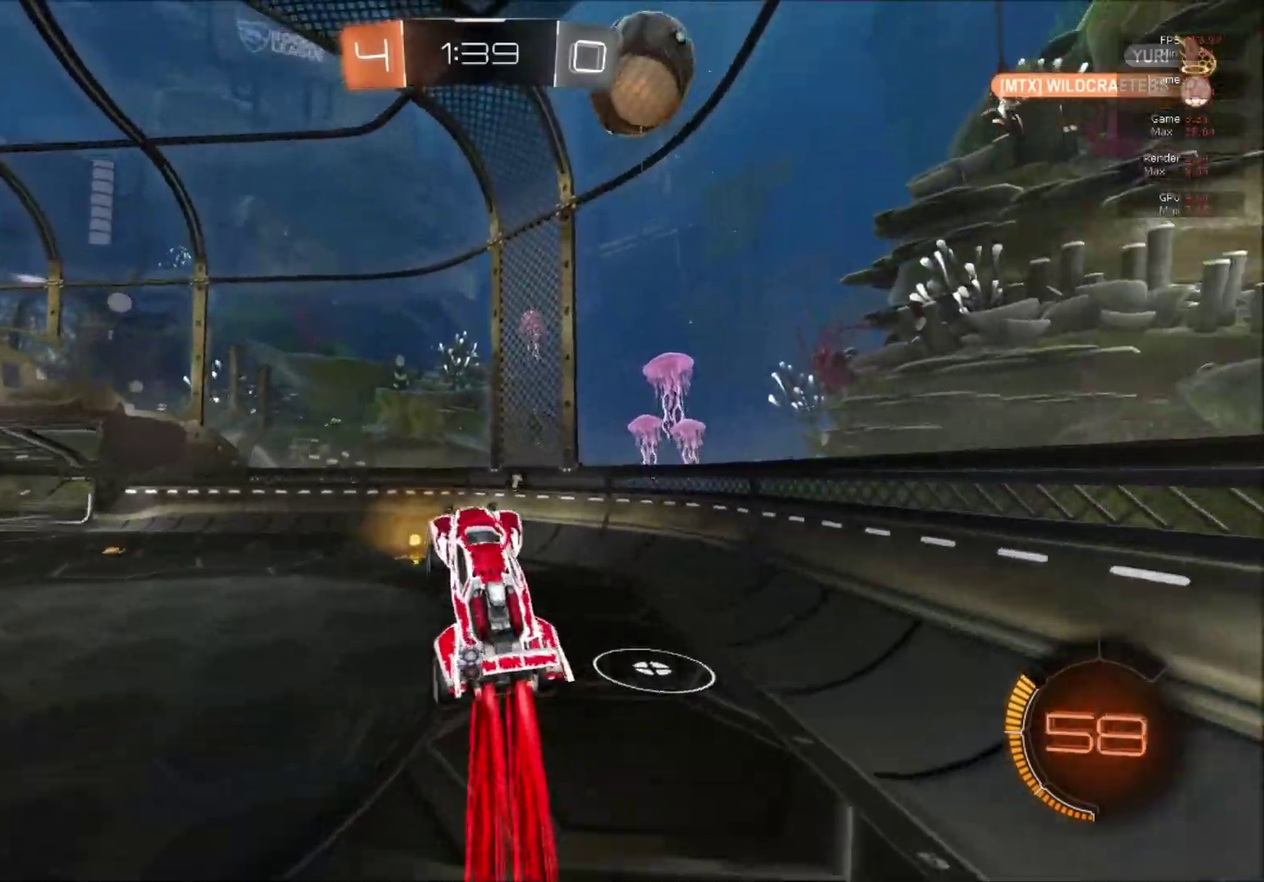
{"buttons": ["B", "L1", "R2"], "right_stick": "center", "events": [[17, "L1", "down"], [200, "A", "up"]]}
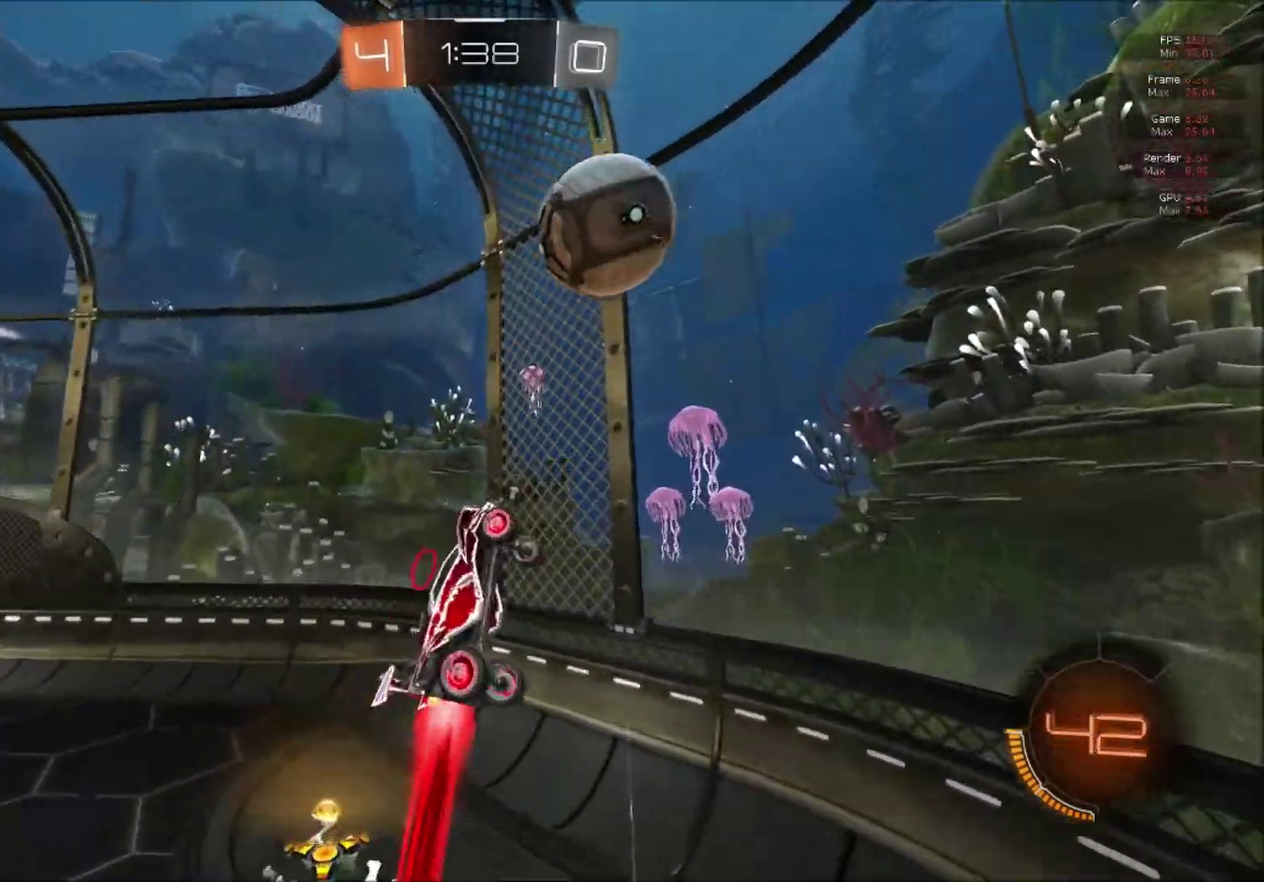
{"buttons": ["R2"], "right_stick": "center", "events": [[267, "Y", "down"], [368, "B", "up"], [368, "Y", "up"], [451, "L1", "up"]]}
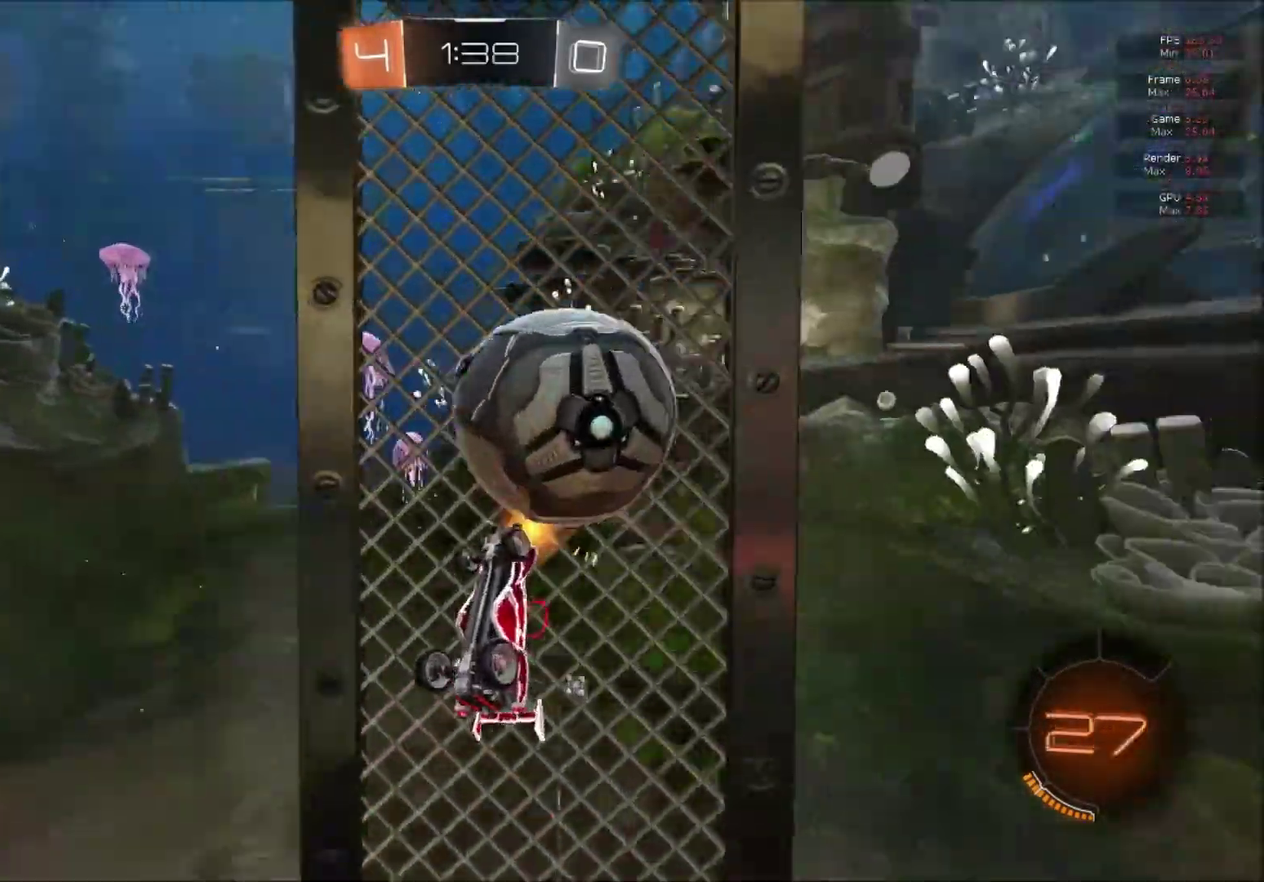
{"buttons": ["R2"], "right_stick": "center", "events": []}
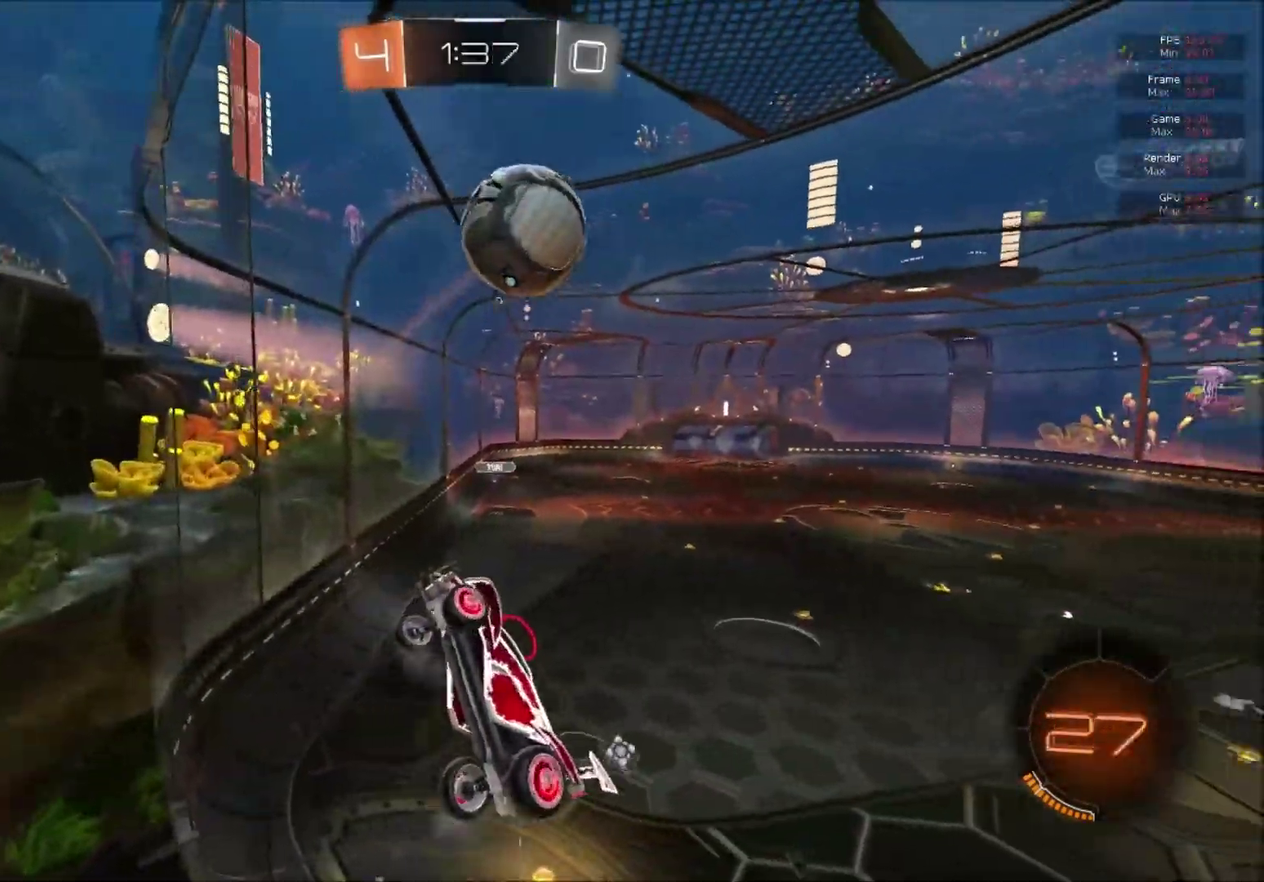
{"buttons": ["R2"], "right_stick": "center", "events": [[101, "X", "down"], [167, "X", "up"], [251, "X", "down"], [317, "X", "up"], [384, "X", "down"], [468, "X", "up"]]}
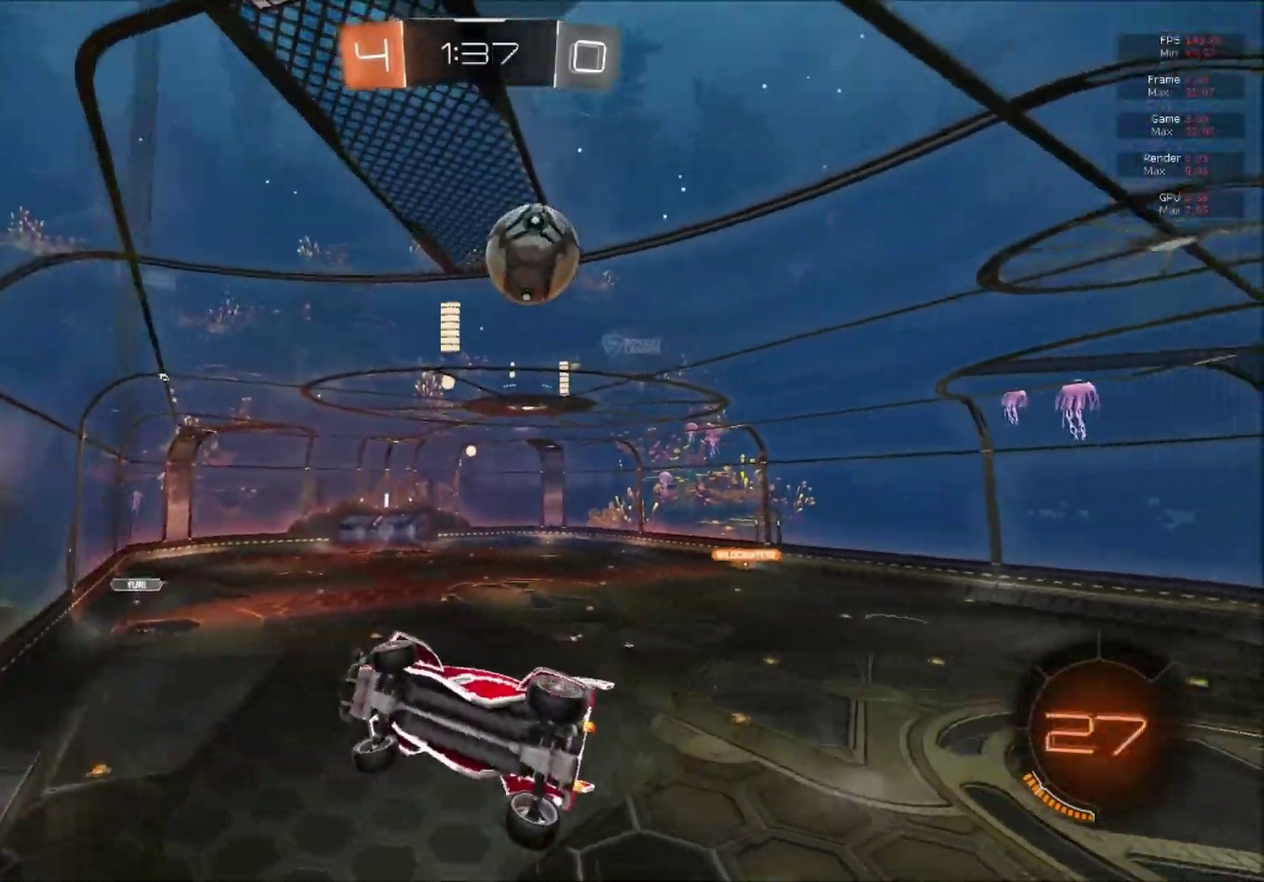
{"buttons": ["B", "R2"], "right_stick": "center", "events": [[417, "B", "down"]]}
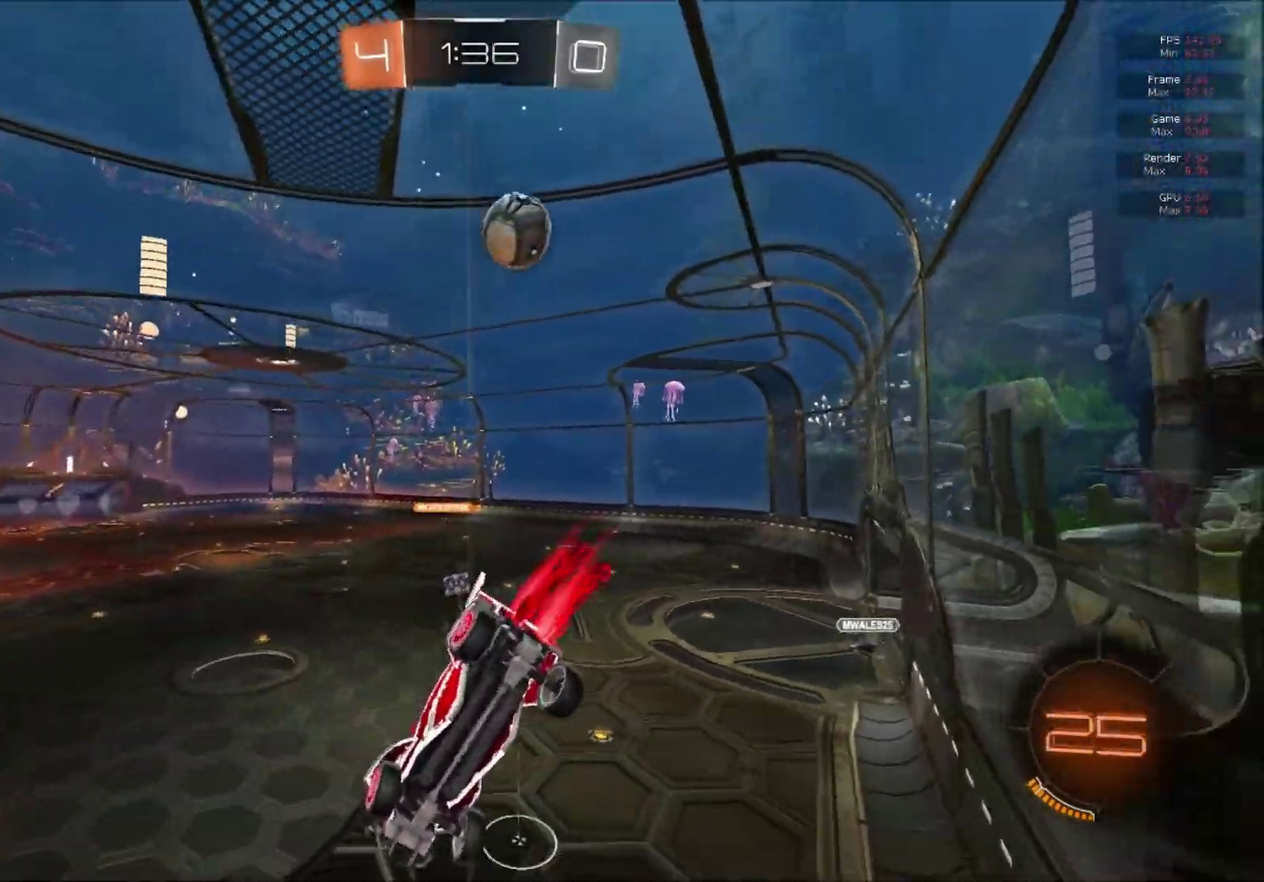
{"buttons": ["R2"], "right_stick": "center", "events": [[134, "B", "up"]]}
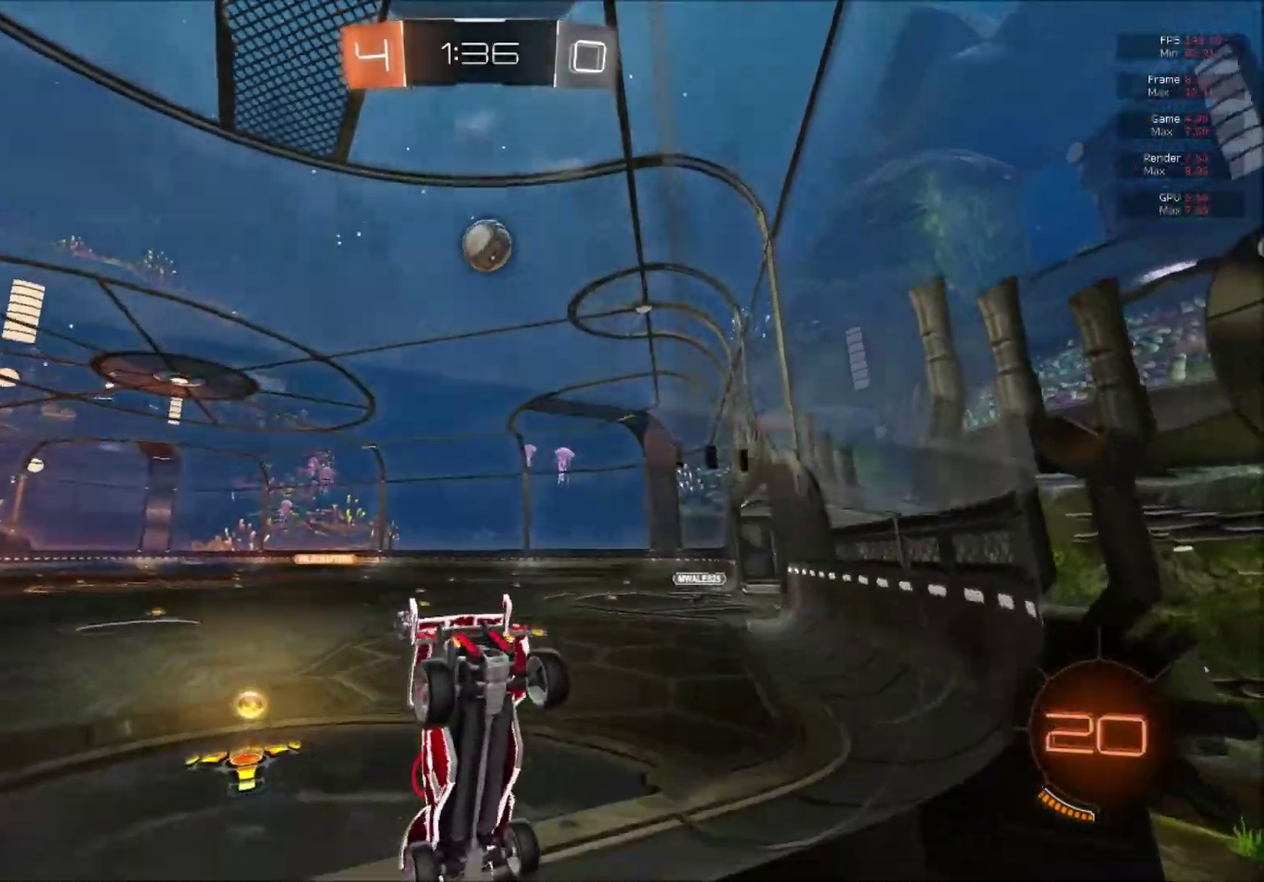
{"buttons": ["B", "R2"], "right_stick": "center", "events": [[83, "B", "down"]]}
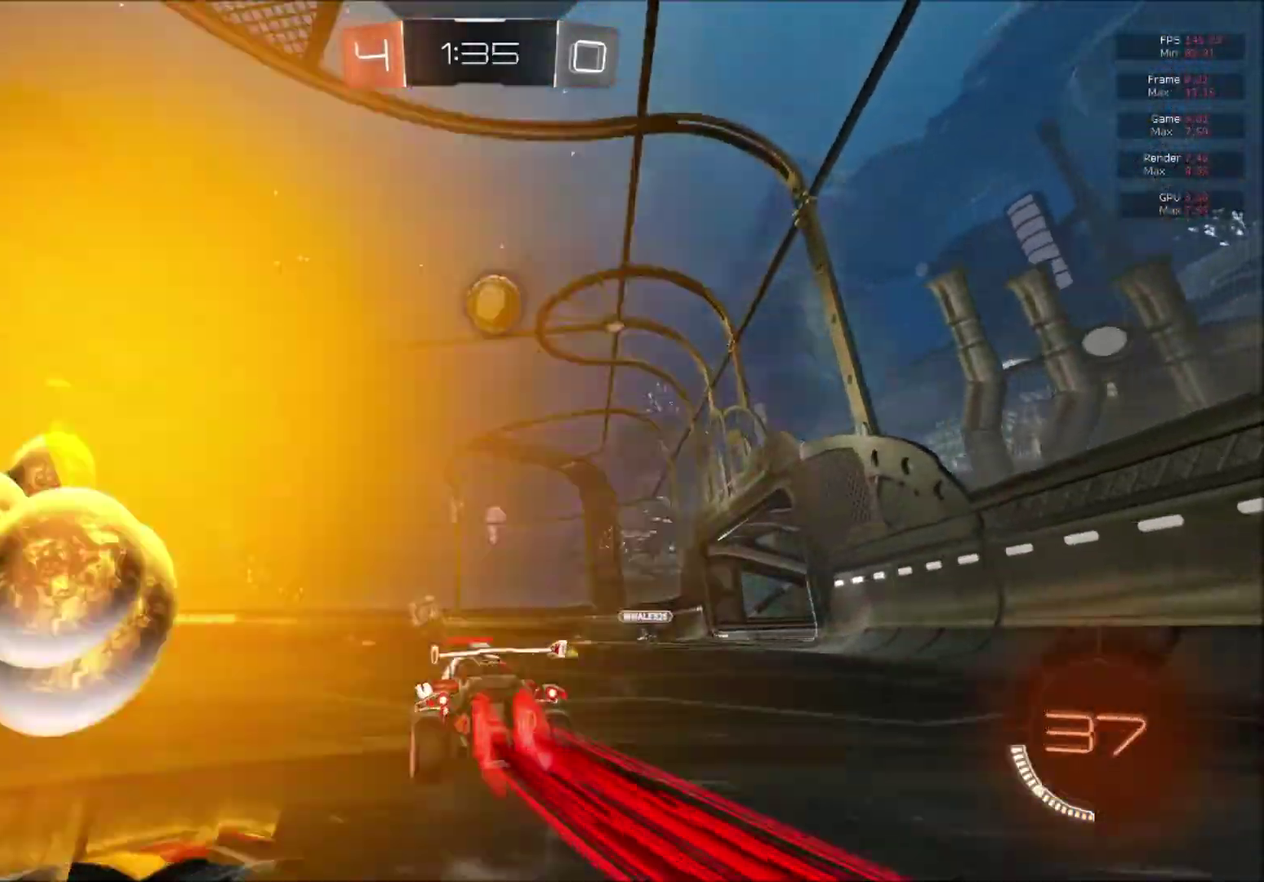
{"buttons": ["A", "B", "R2"], "right_stick": "center", "events": [[484, "A", "down"]]}
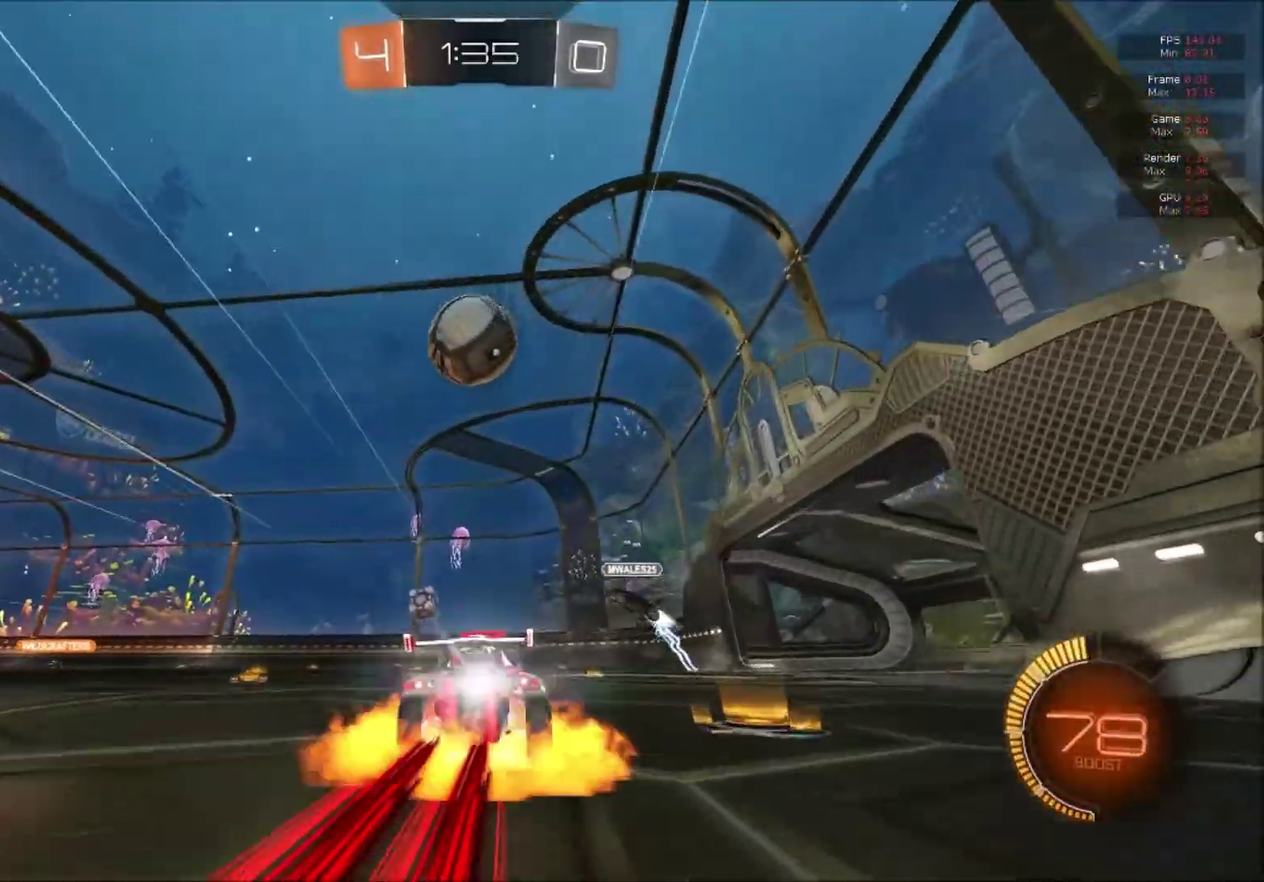
{"buttons": ["L1", "R2"], "right_stick": "center", "events": [[117, "A", "up"], [200, "A", "down"], [350, "A", "up"], [367, "B", "up"], [400, "L1", "down"]]}
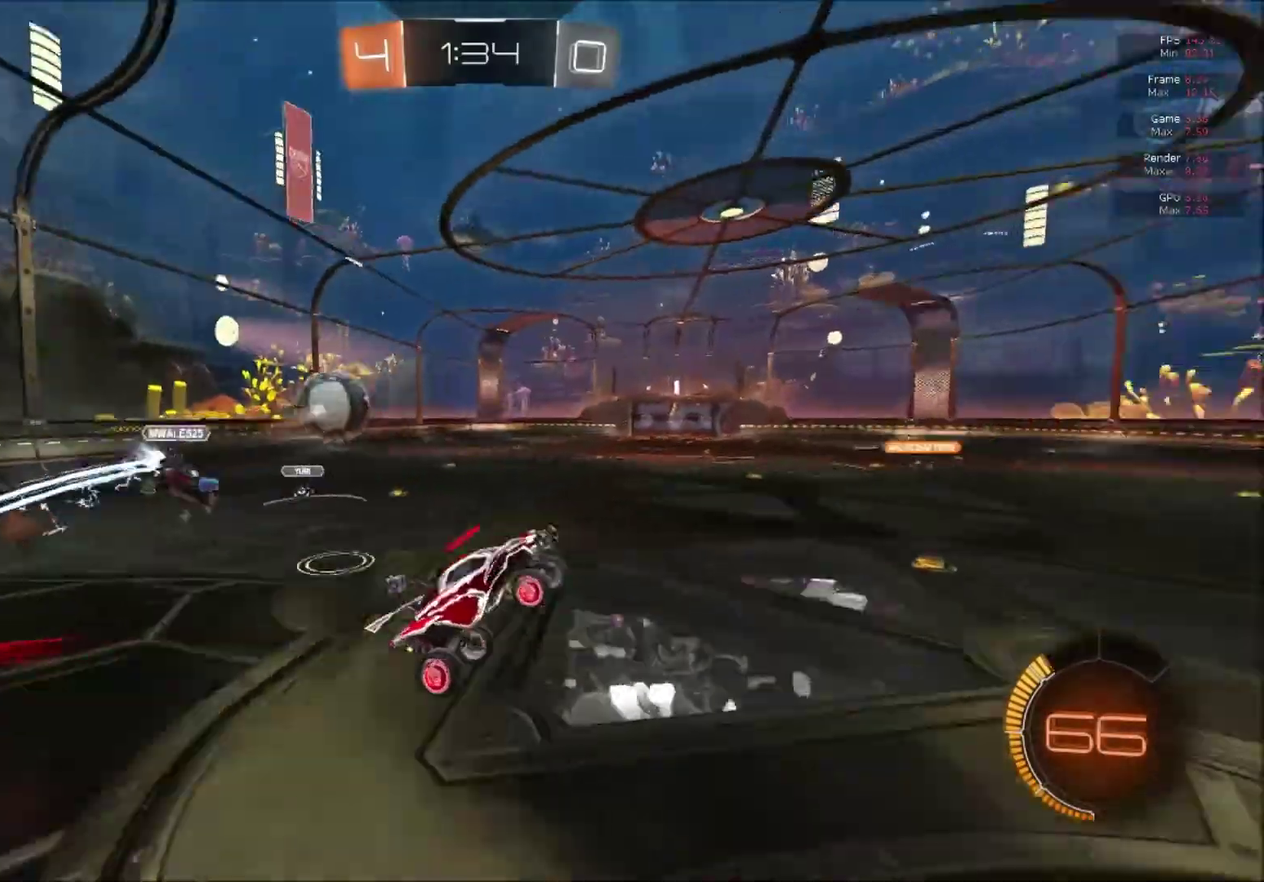
{"buttons": ["B", "L1", "R2"], "right_stick": "center", "events": [[134, "L1", "up"], [351, "L1", "down"], [501, "B", "down"]]}
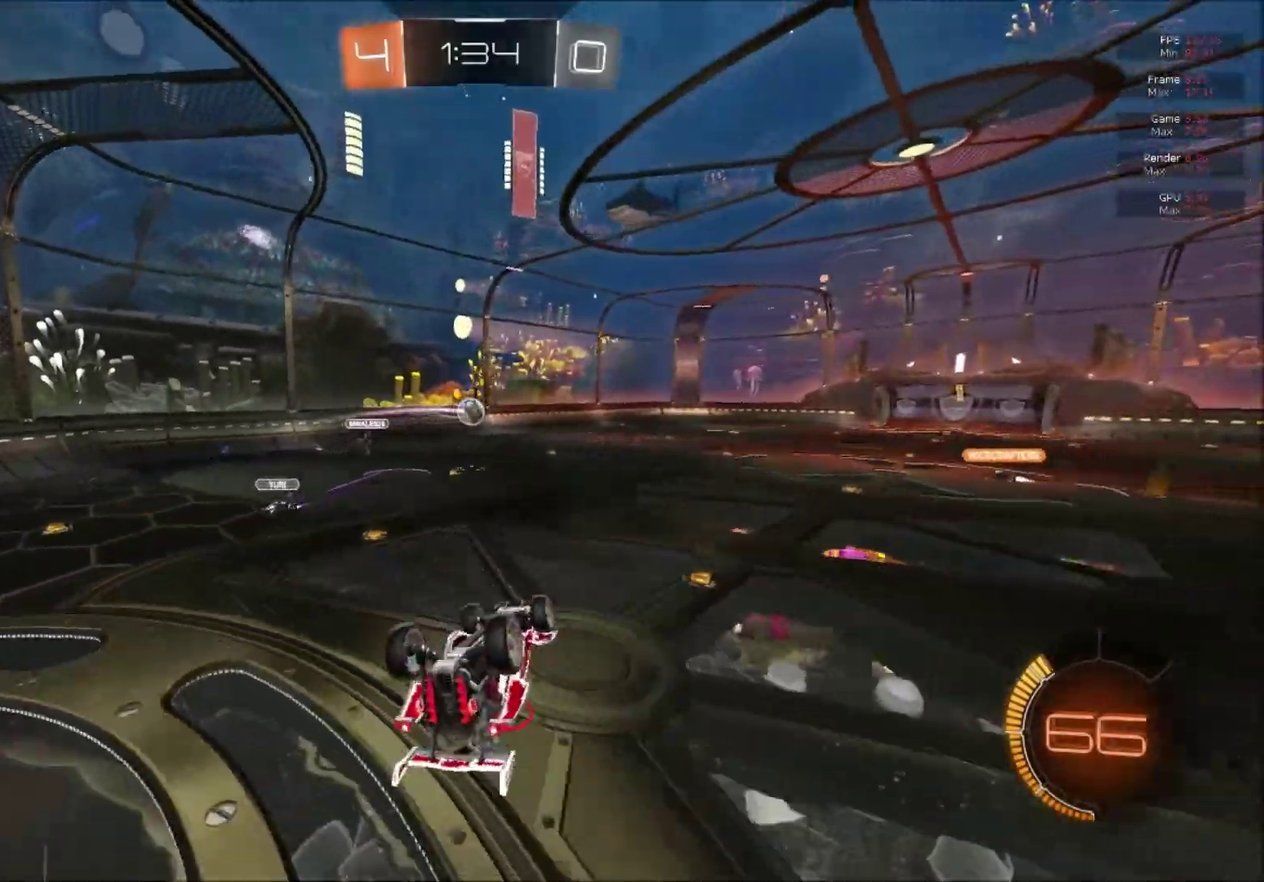
{"buttons": ["R2"], "right_stick": "center", "events": [[100, "B", "up"], [100, "L1", "up"], [150, "B", "down"], [400, "B", "up"]]}
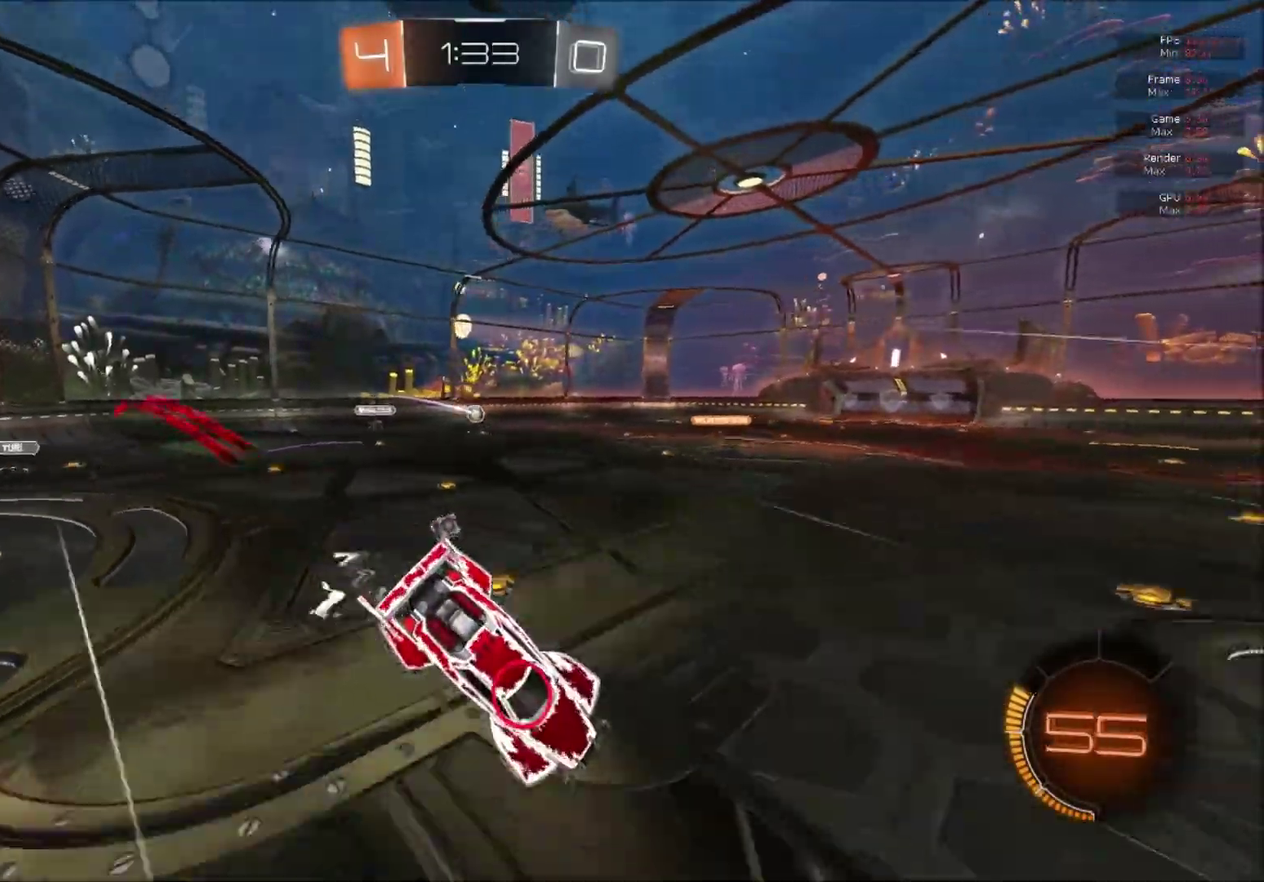
{"buttons": ["X", "R2"], "right_stick": "center", "events": [[368, "X", "down"], [434, "X", "up"], [501, "X", "down"]]}
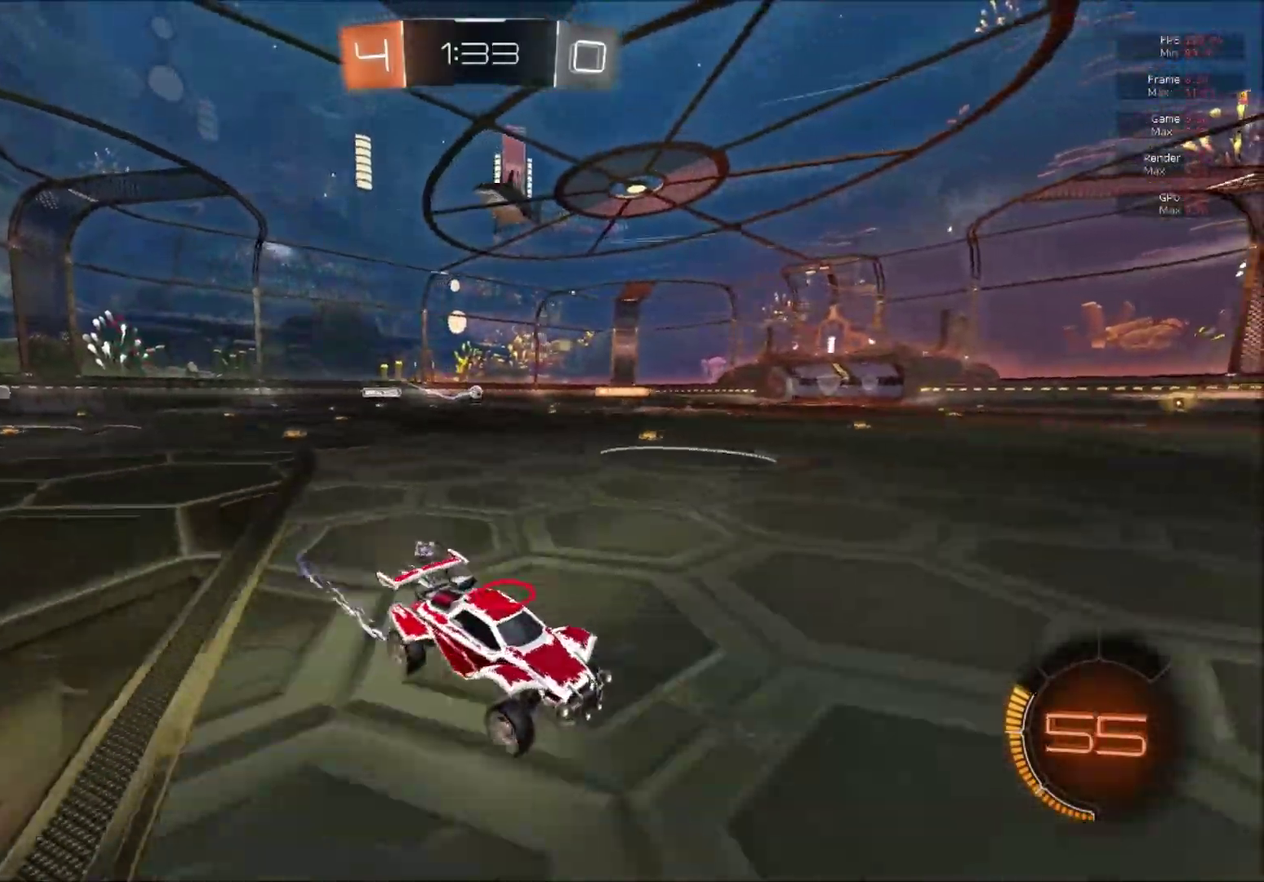
{"buttons": ["B", "R2"], "right_stick": "center", "events": [[50, "X", "up"], [117, "B", "down"], [317, "Y", "down"], [384, "Y", "up"]]}
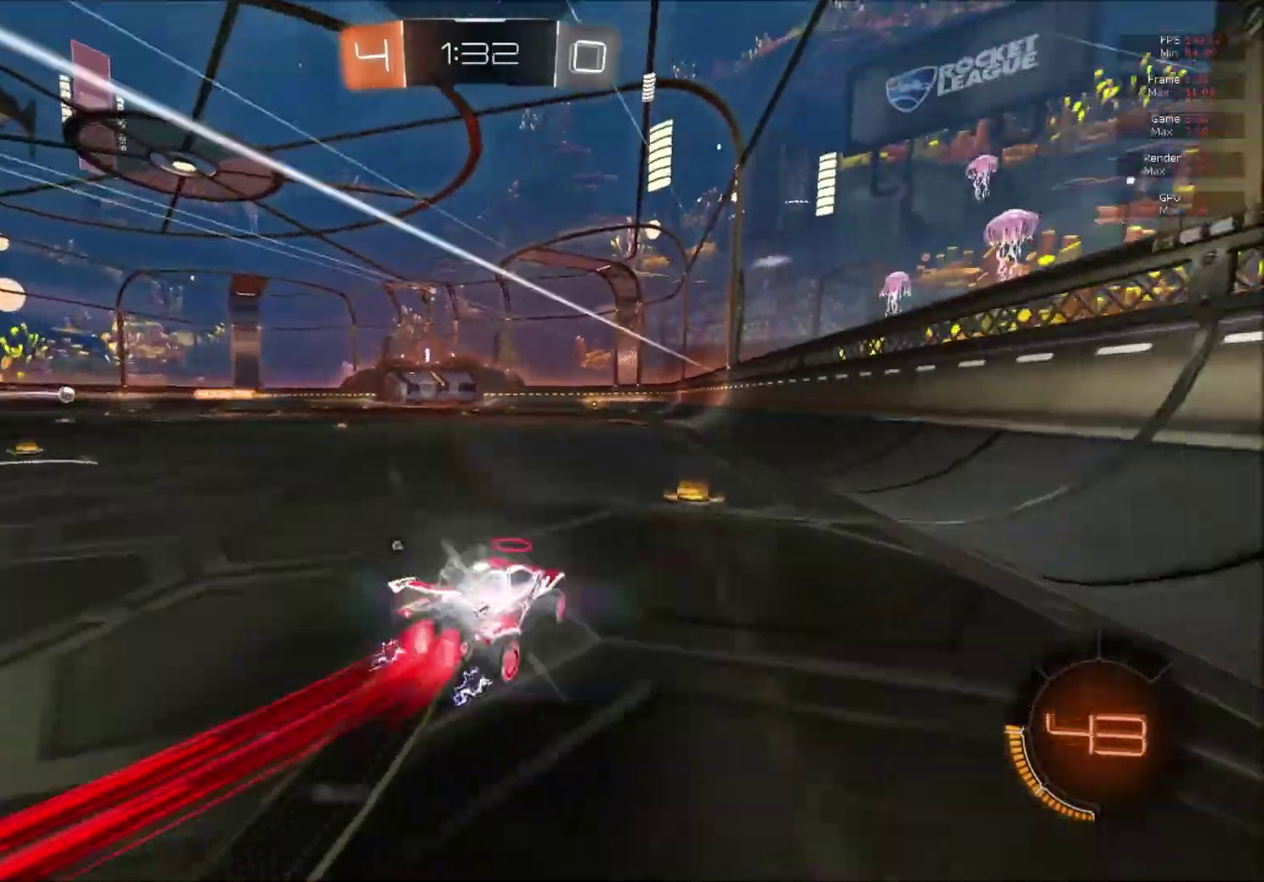
{"buttons": ["A", "L1", "R2"], "right_stick": "center", "events": [[184, "B", "up"], [284, "A", "down"], [284, "L1", "down"]]}
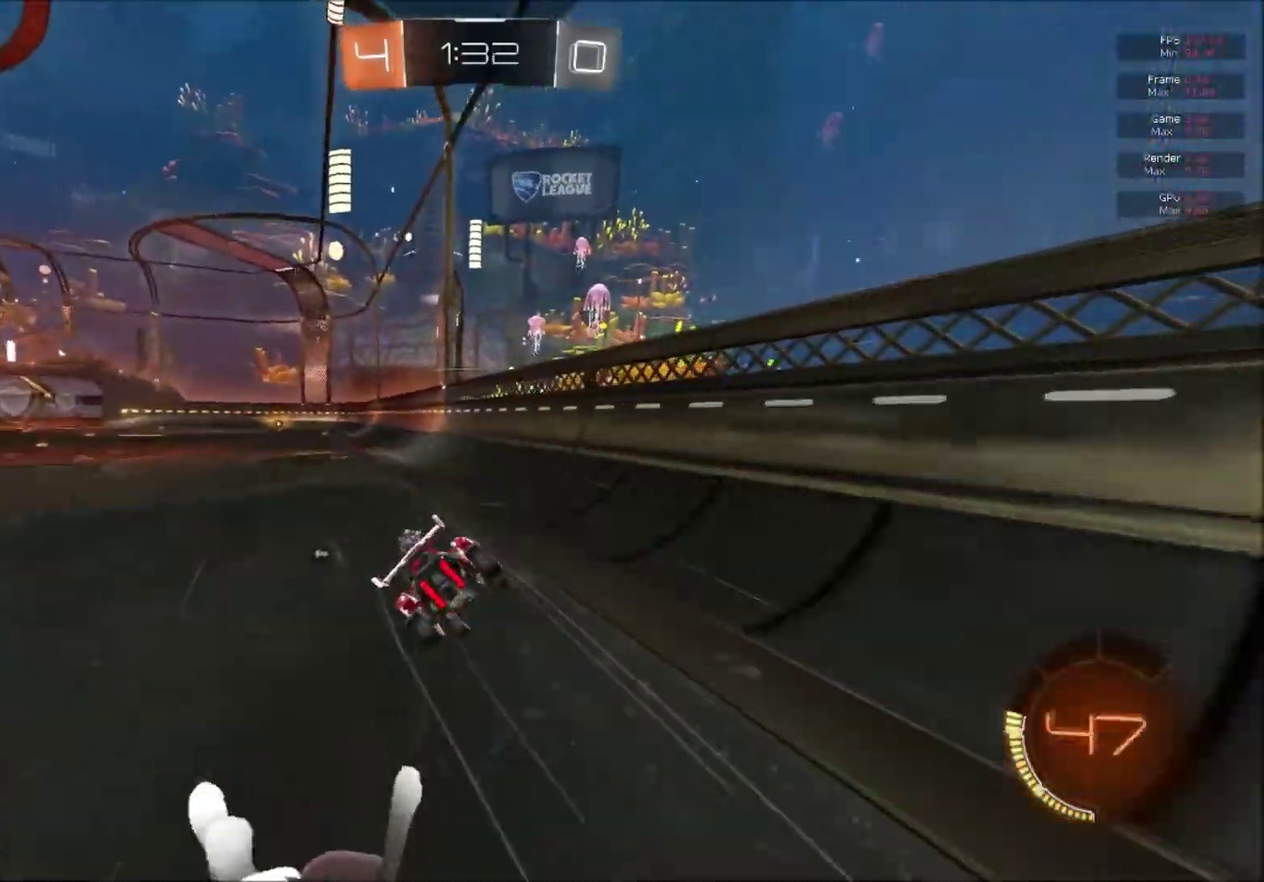
{"buttons": ["L1", "R2"], "right_stick": "center", "events": [[17, "A", "up"], [100, "B", "down"], [467, "B", "up"]]}
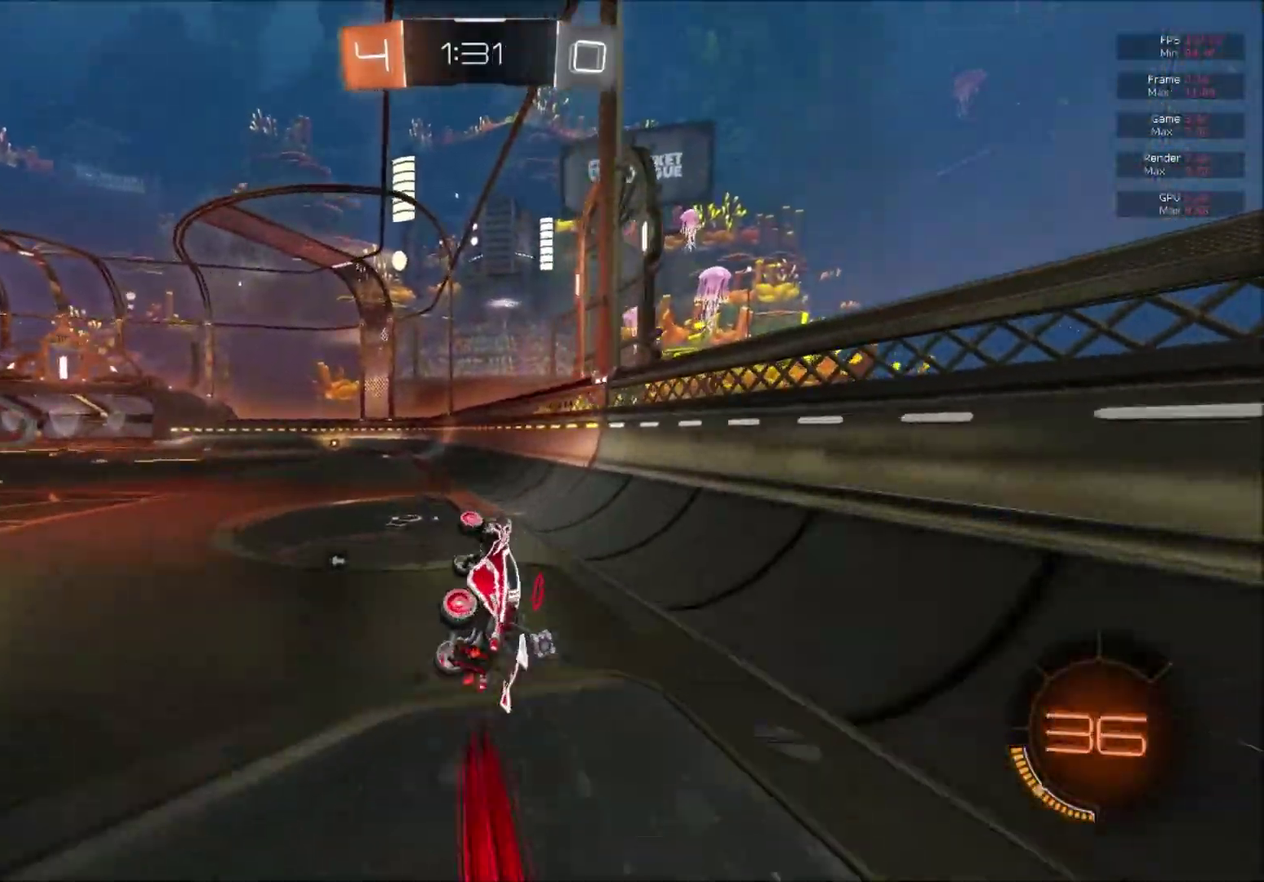
{"buttons": ["B", "R2"], "right_stick": "center", "events": [[34, "L1", "up"], [251, "B", "down"], [334, "B", "up"], [401, "B", "down"]]}
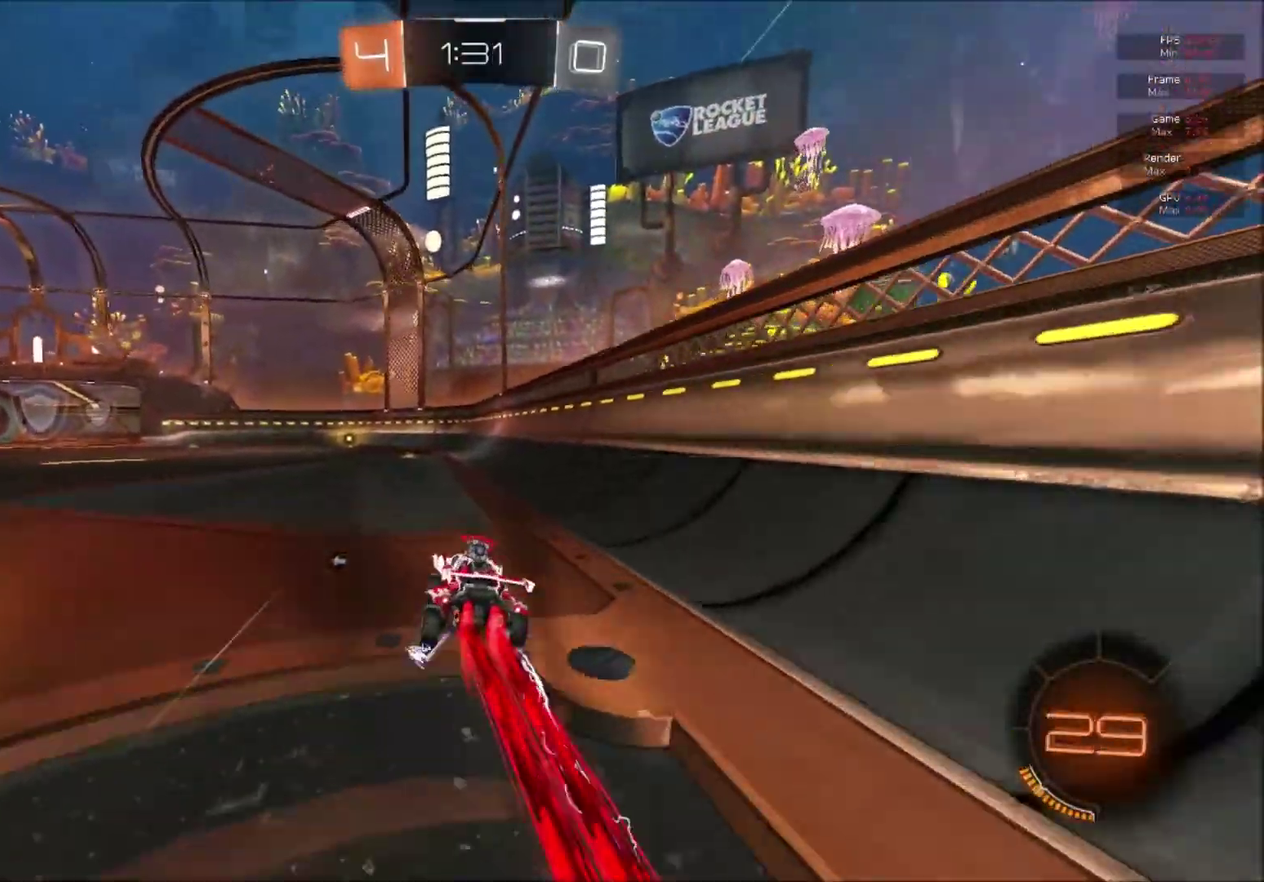
{"buttons": ["R2"], "right_stick": "center", "events": [[50, "B", "up"], [133, "Y", "down"], [200, "Y", "up"]]}
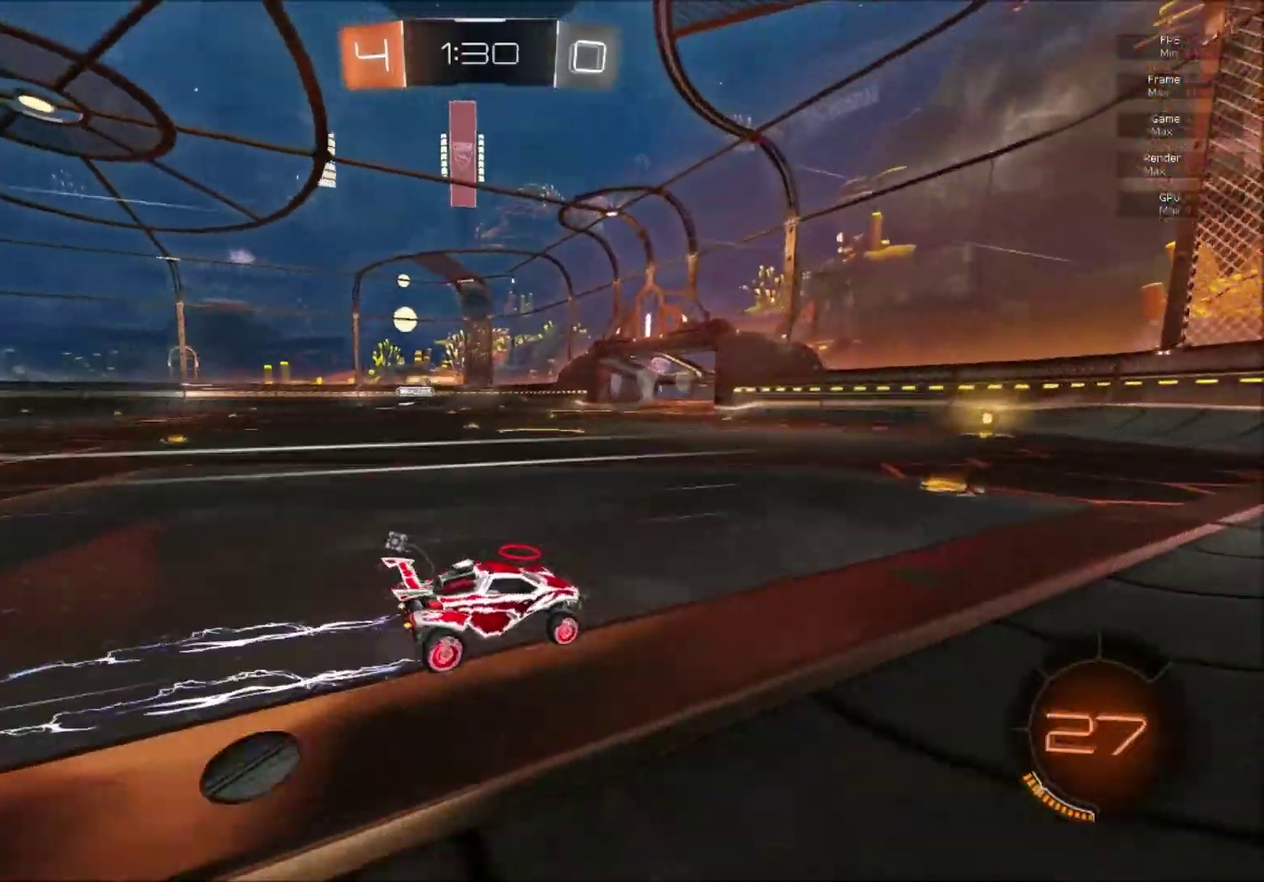
{"buttons": ["B", "R2"], "right_stick": "center", "events": [[17, "B", "down"], [67, "B", "up"], [167, "B", "down"], [284, "B", "up"], [351, "B", "down"]]}
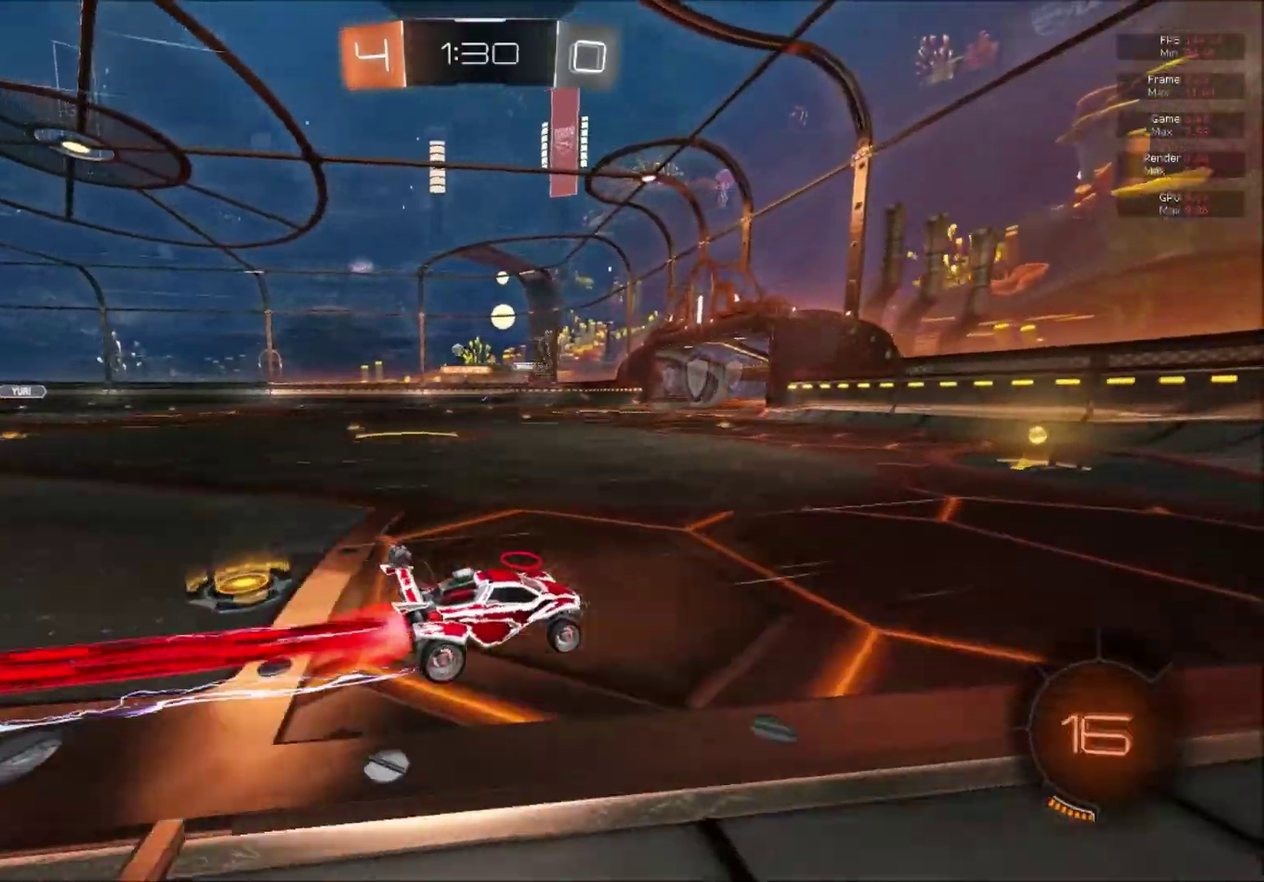
{"buttons": ["R2"], "right_stick": "center", "events": [[184, "B", "up"], [434, "X", "down"], [500, "X", "up"]]}
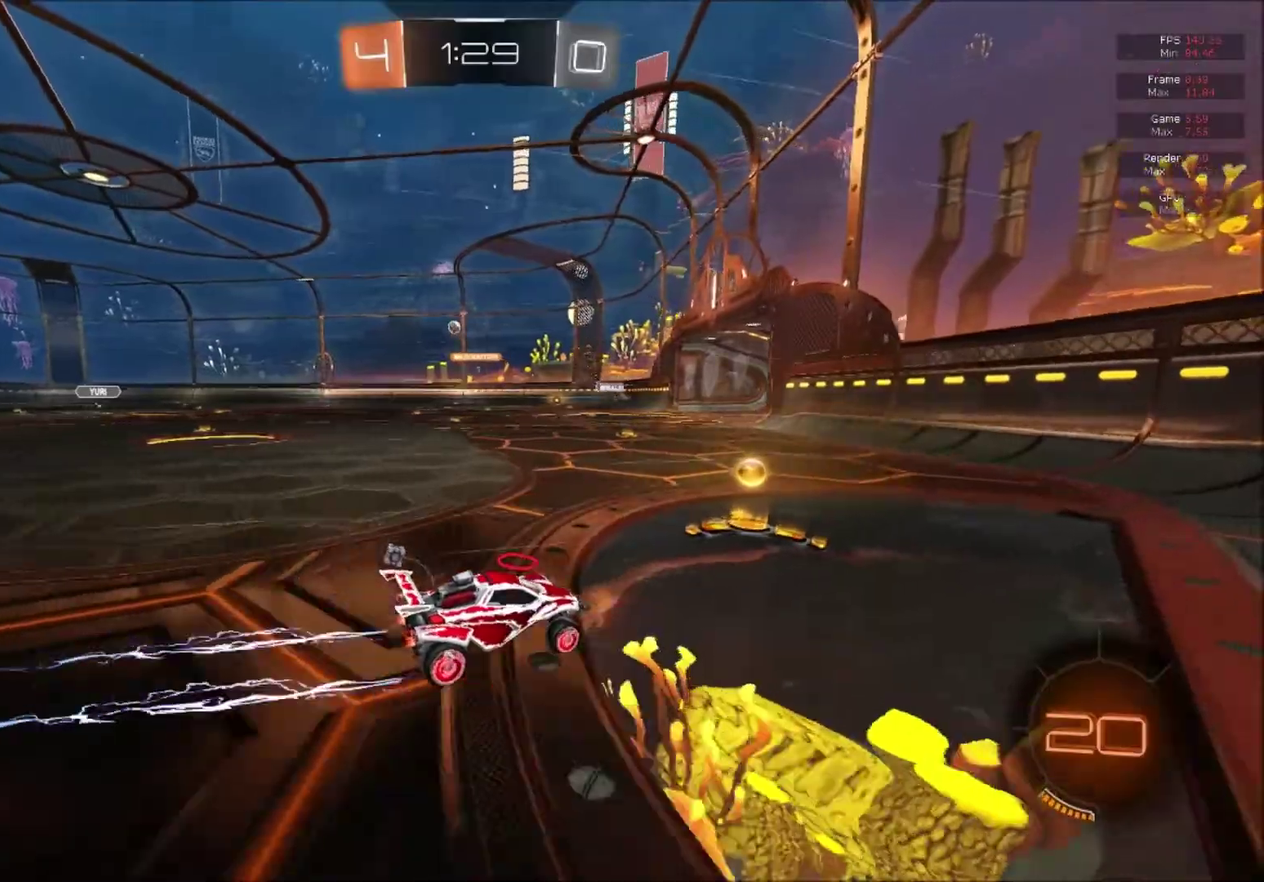
{"buttons": ["R2"], "right_stick": "center", "events": [[267, "B", "down"], [451, "B", "up"]]}
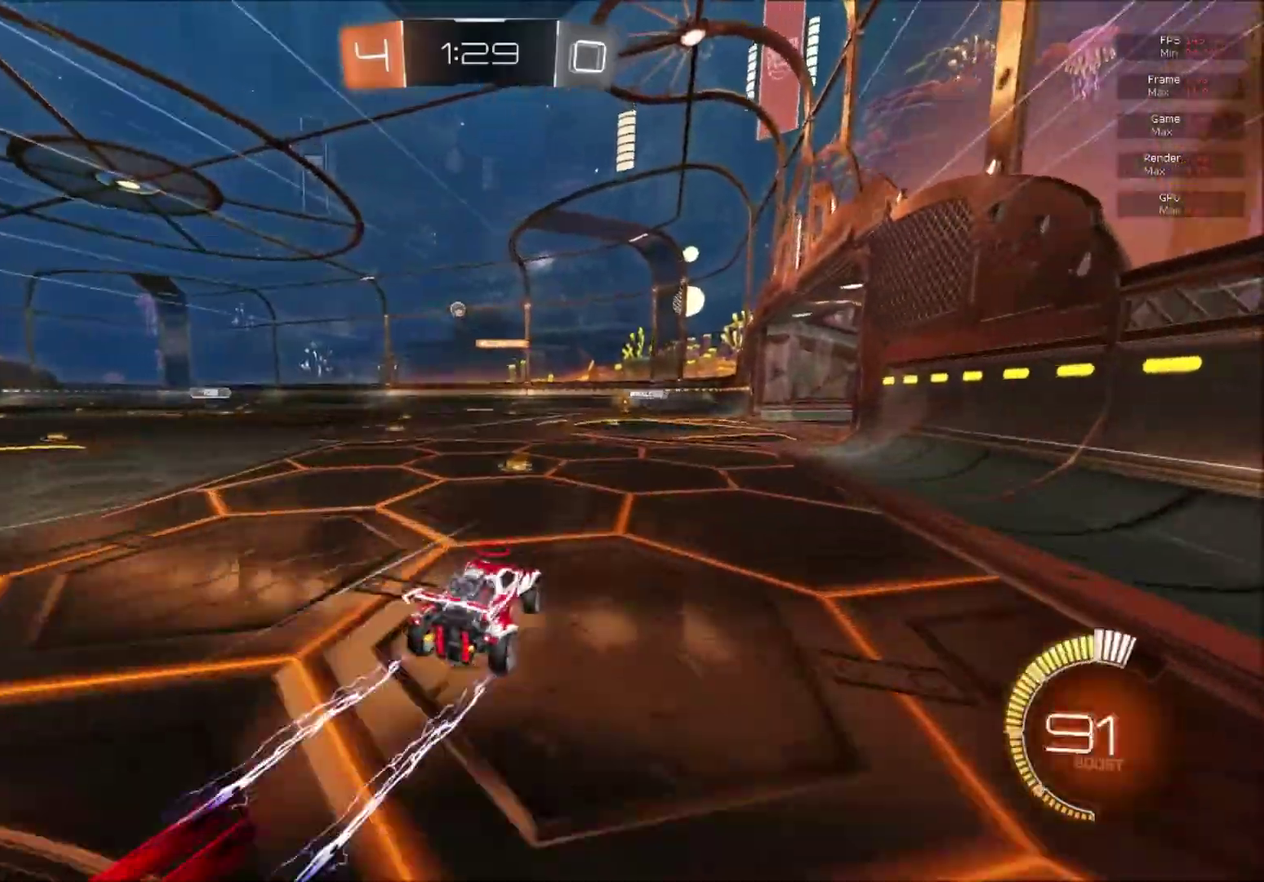
{"buttons": ["L1", "R2"], "right_stick": "center", "events": [[50, "X", "down"], [150, "X", "up"], [234, "A", "down"], [267, "L1", "down"], [300, "A", "up"], [350, "A", "down"], [500, "A", "up"]]}
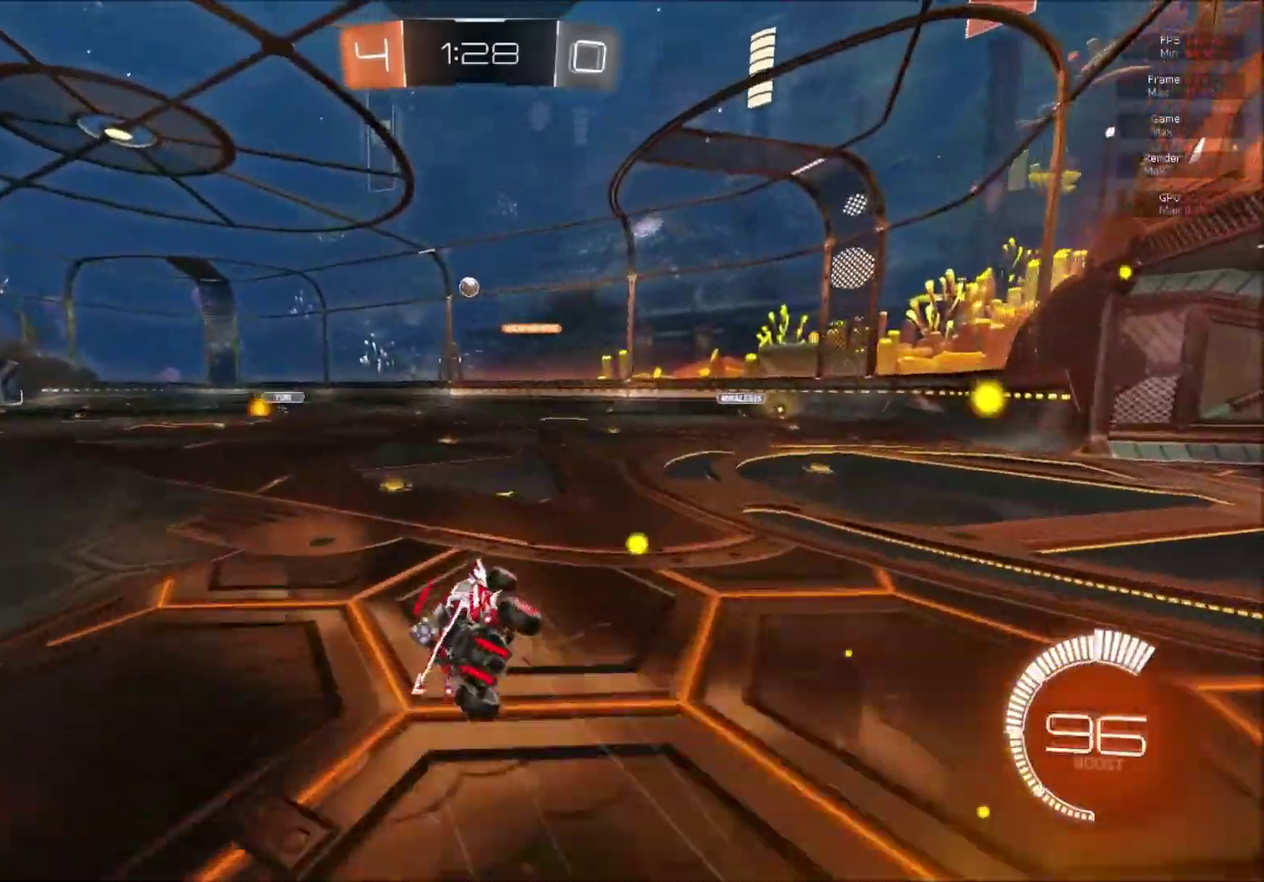
{"buttons": ["R2"], "right_stick": "center", "events": [[317, "L1", "up"]]}
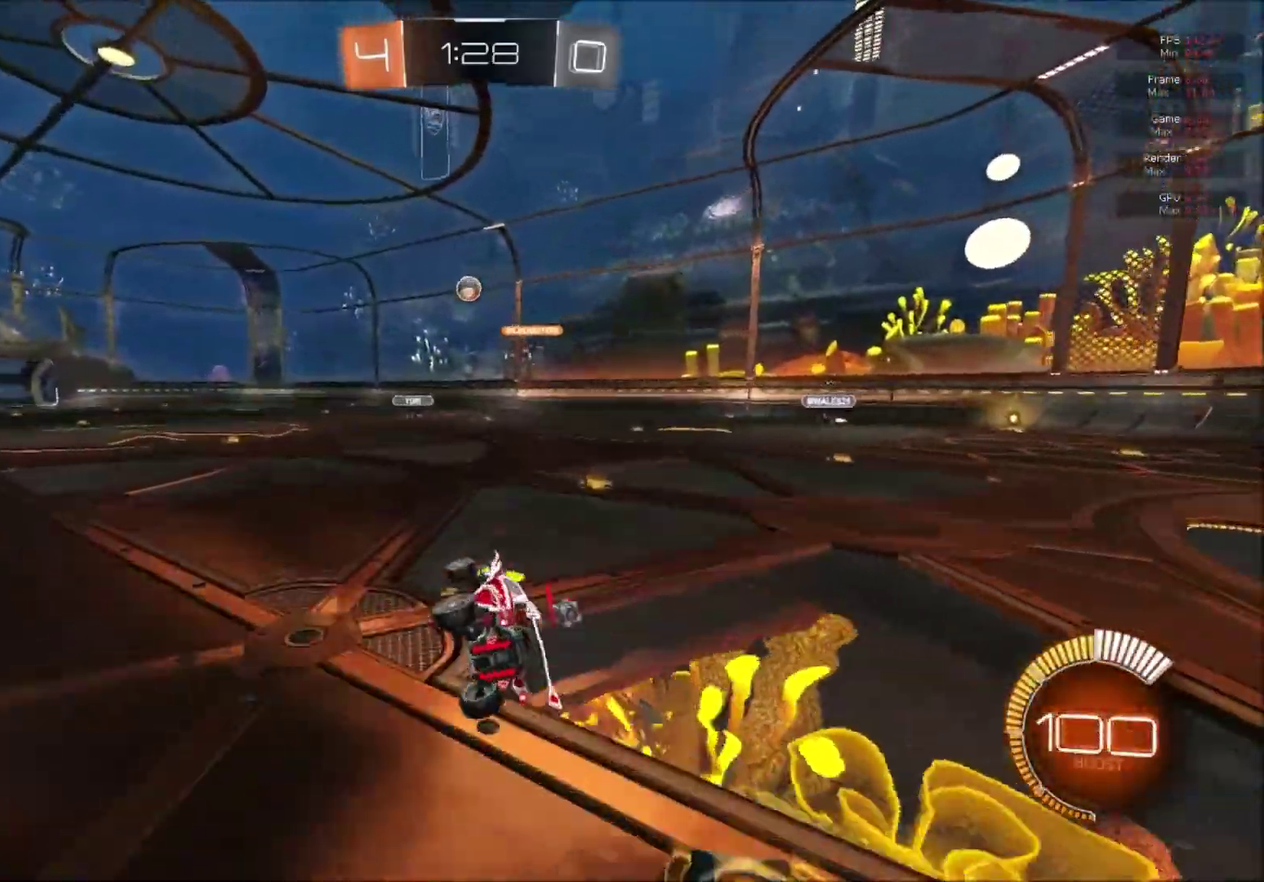
{"buttons": ["R2"], "right_stick": "center", "events": [[200, "B", "down"], [250, "B", "up"], [334, "B", "down"], [400, "B", "up"]]}